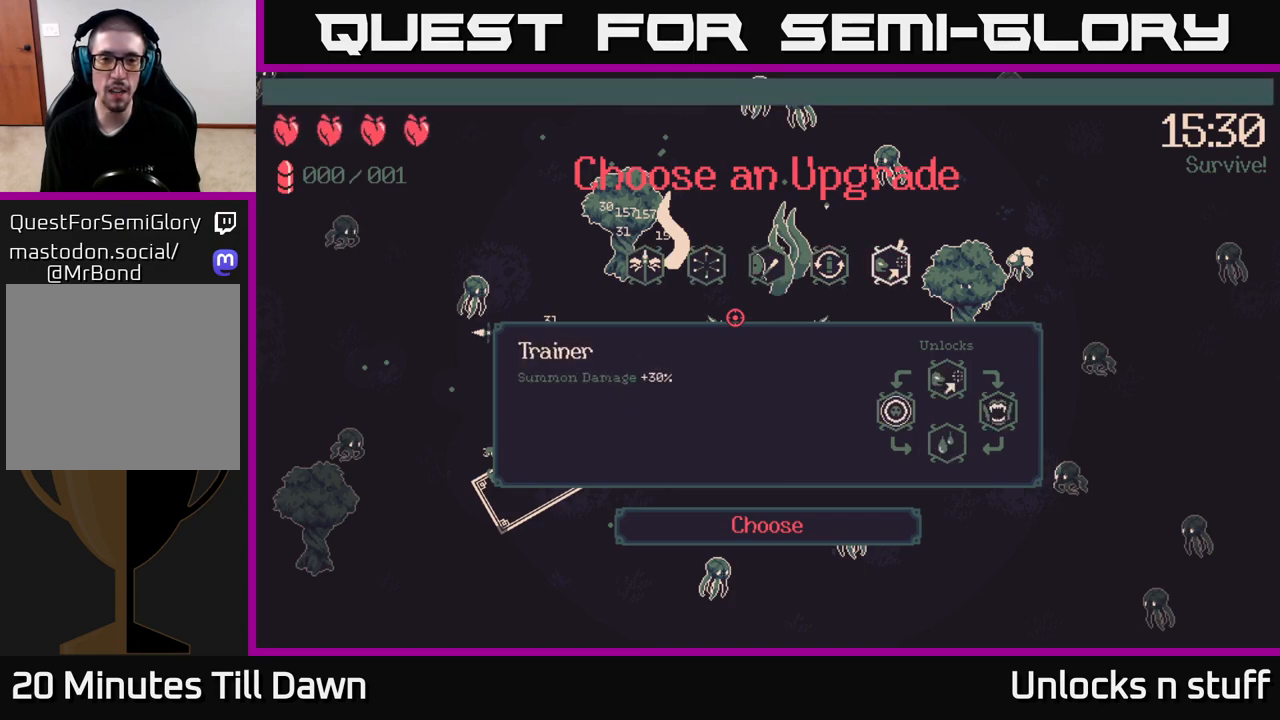
Gameplay with a controller (Xbox layout); each line is a JSON object with the inputs held at the frame after it. "events" lists button and stick changes between this image and that frame as [ms after this image, input, new state], when the widget could be followed in between.
{"buttons": [], "left_stick": "center", "right_stick": "center", "events": [[83, "DPAD_LEFT", "down"], [217, "DPAD_LEFT", "up"]]}
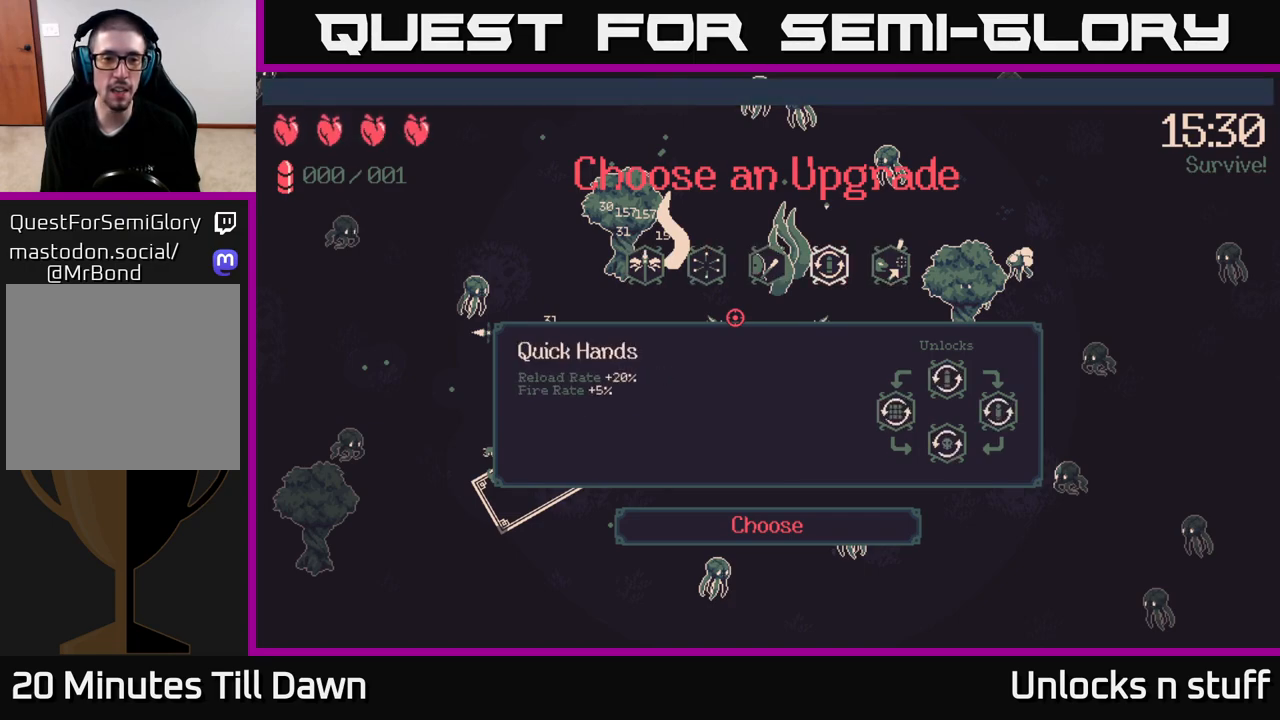
{"buttons": [], "left_stick": "center", "right_stick": "center", "events": []}
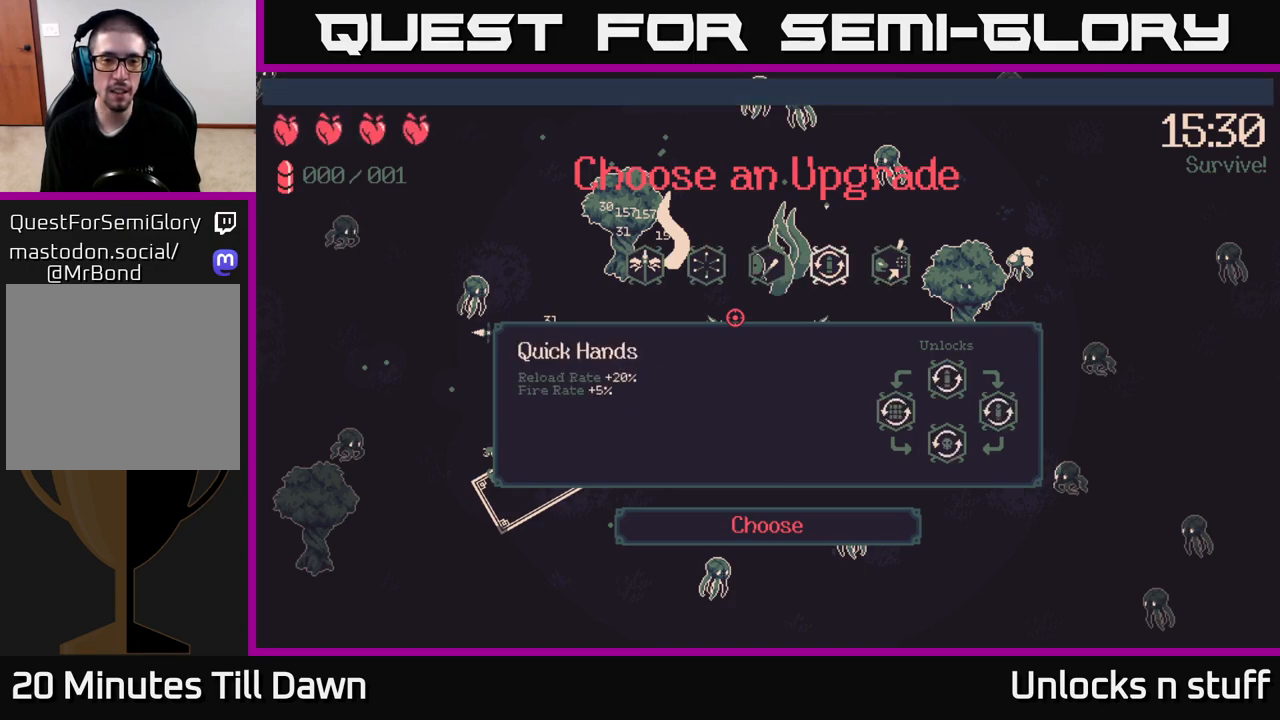
{"buttons": [], "left_stick": "center", "right_stick": "center", "events": []}
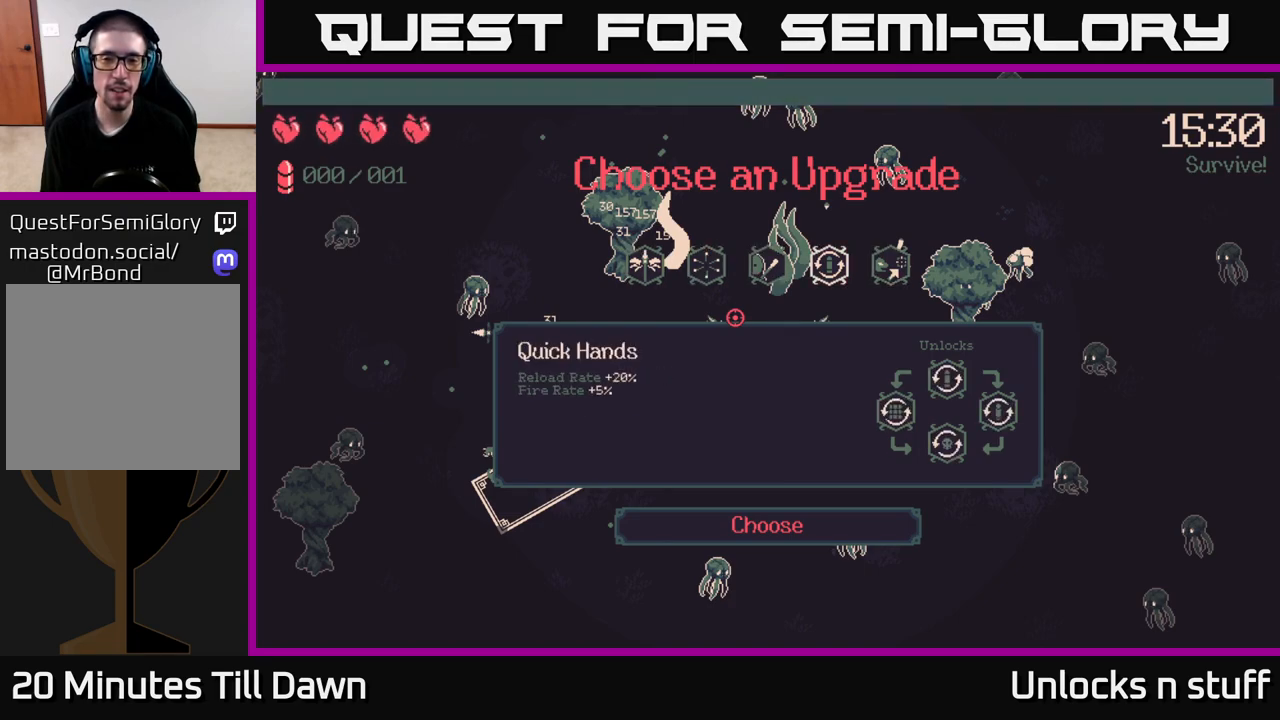
{"buttons": ["DPAD_LEFT"], "left_stick": "center", "right_stick": "center", "events": [[150, "DPAD_RIGHT", "down"], [267, "DPAD_RIGHT", "up"], [417, "DPAD_LEFT", "down"]]}
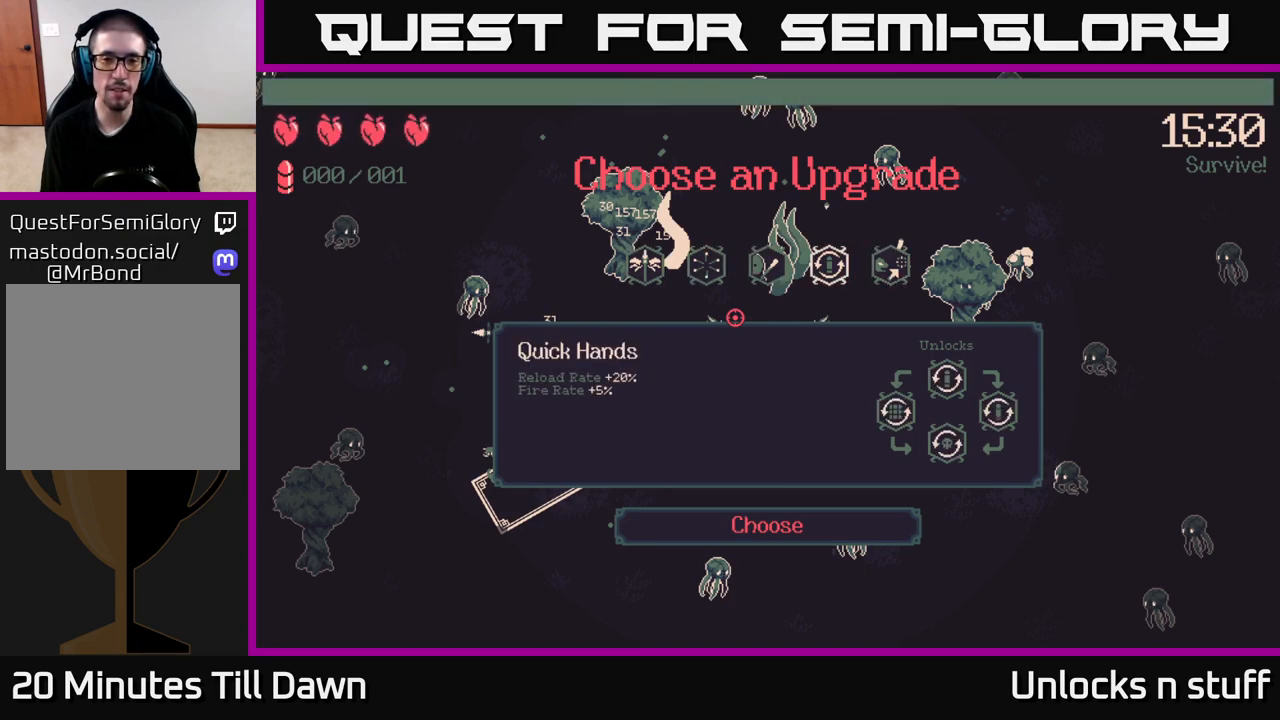
{"buttons": [], "left_stick": "center", "right_stick": "center", "events": [[33, "DPAD_LEFT", "up"], [333, "DPAD_RIGHT", "down"], [467, "DPAD_RIGHT", "up"]]}
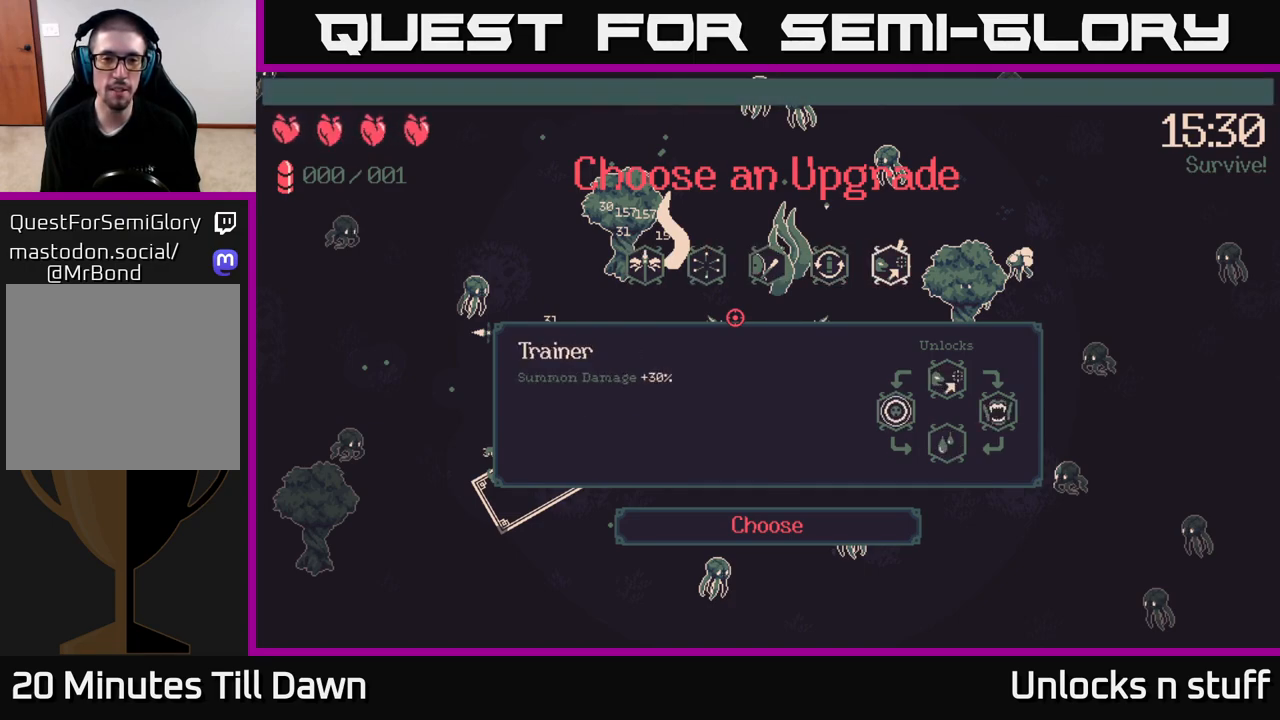
{"buttons": [], "left_stick": "center", "right_stick": "center", "events": []}
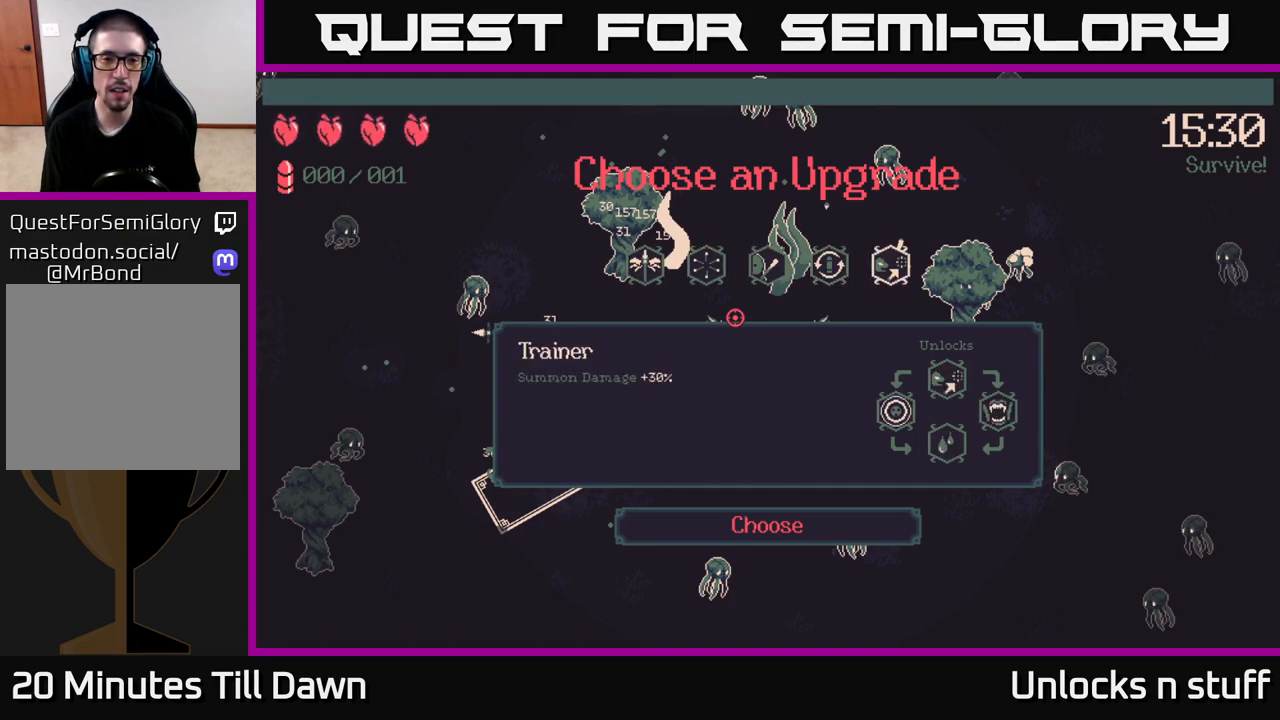
{"buttons": [], "left_stick": "center", "right_stick": "center", "events": []}
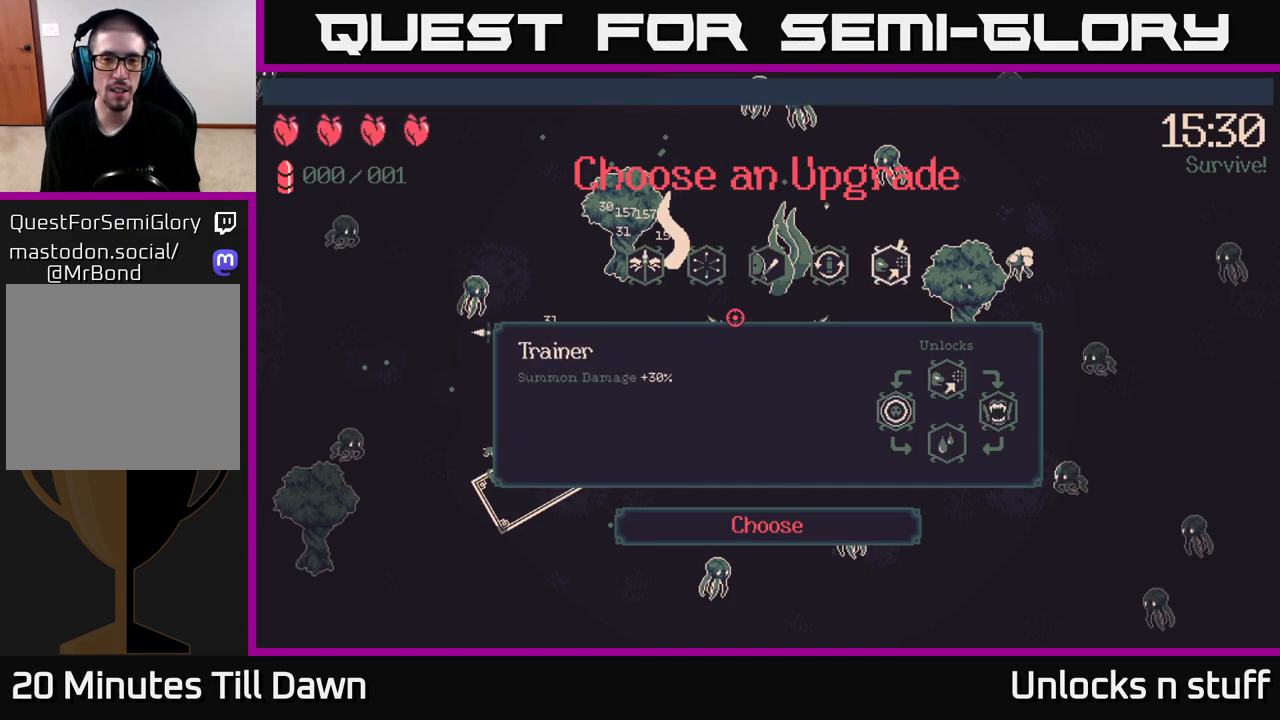
{"buttons": ["DPAD_RIGHT"], "left_stick": "center", "right_stick": "center", "events": [[17, "DPAD_LEFT", "down"], [117, "DPAD_LEFT", "up"], [417, "DPAD_RIGHT", "down"]]}
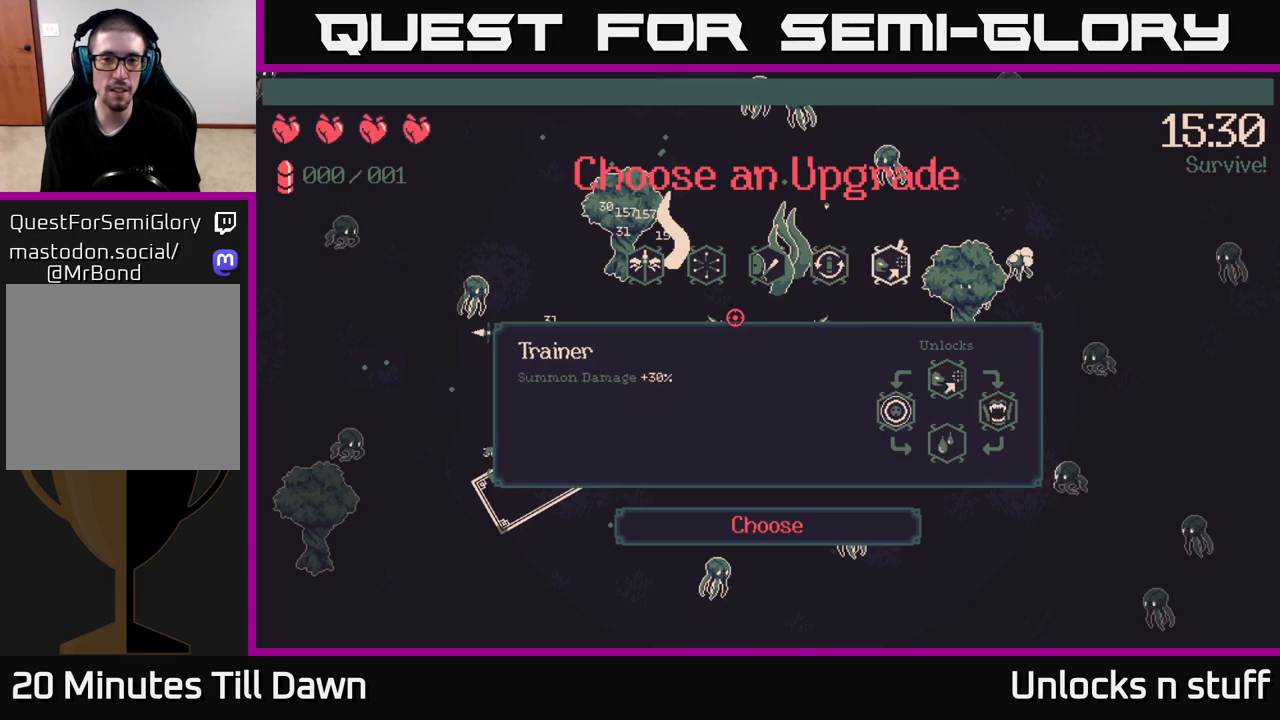
{"buttons": [], "left_stick": "center", "right_stick": "center", "events": [[17, "DPAD_RIGHT", "up"]]}
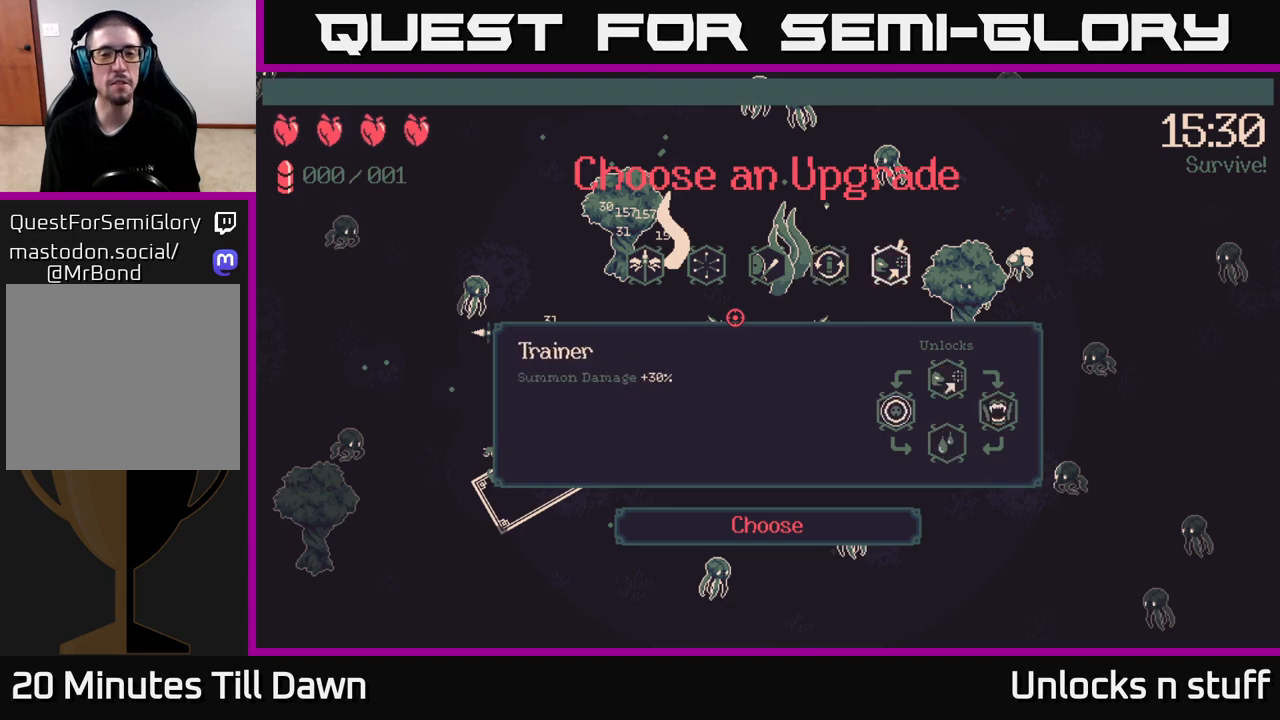
{"buttons": [], "left_stick": "center", "right_stick": "center", "events": []}
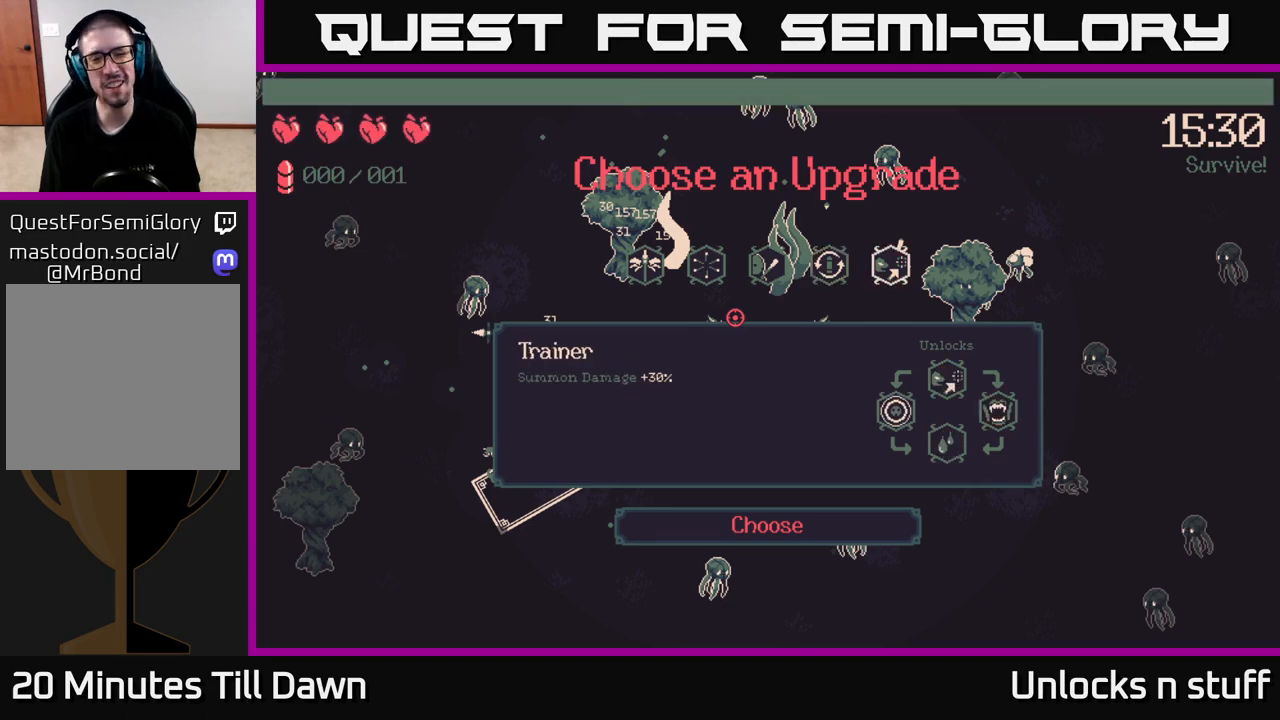
{"buttons": [], "left_stick": "center", "right_stick": "center", "events": []}
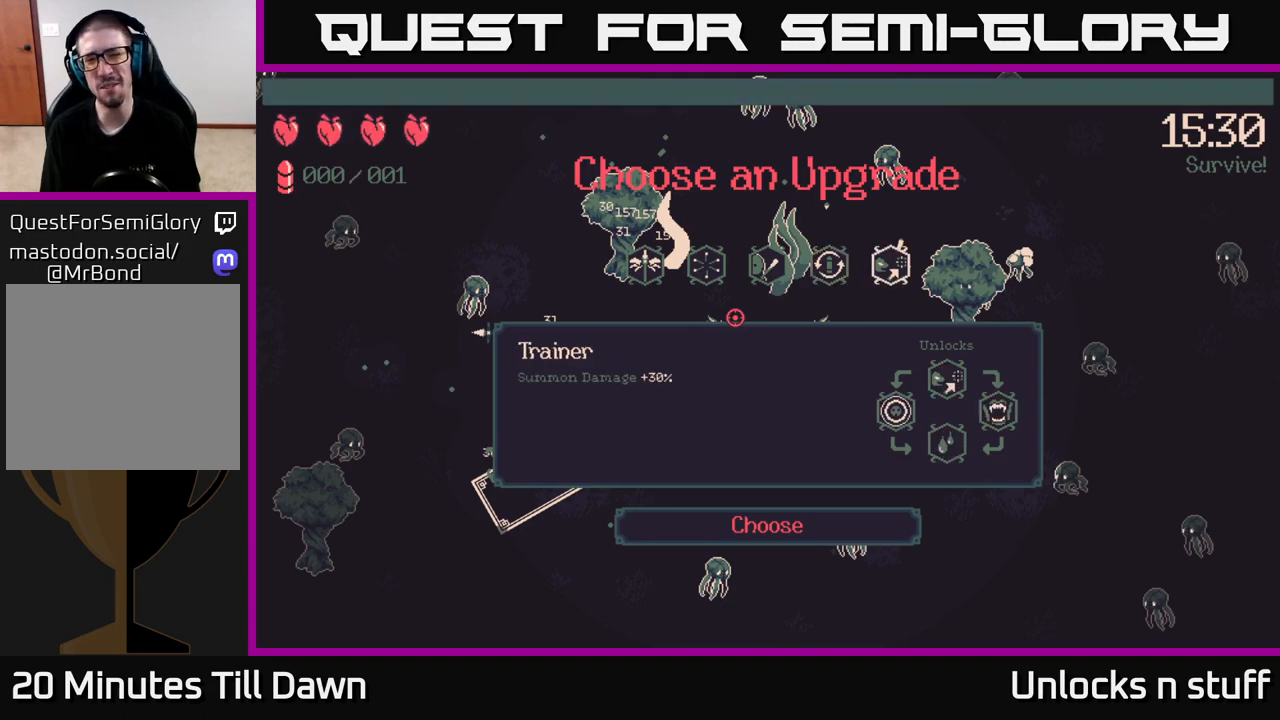
{"buttons": [], "left_stick": "center", "right_stick": "center", "events": [[17, "DPAD_LEFT", "down"], [167, "DPAD_LEFT", "up"], [317, "DPAD_RIGHT", "down"], [433, "DPAD_RIGHT", "up"]]}
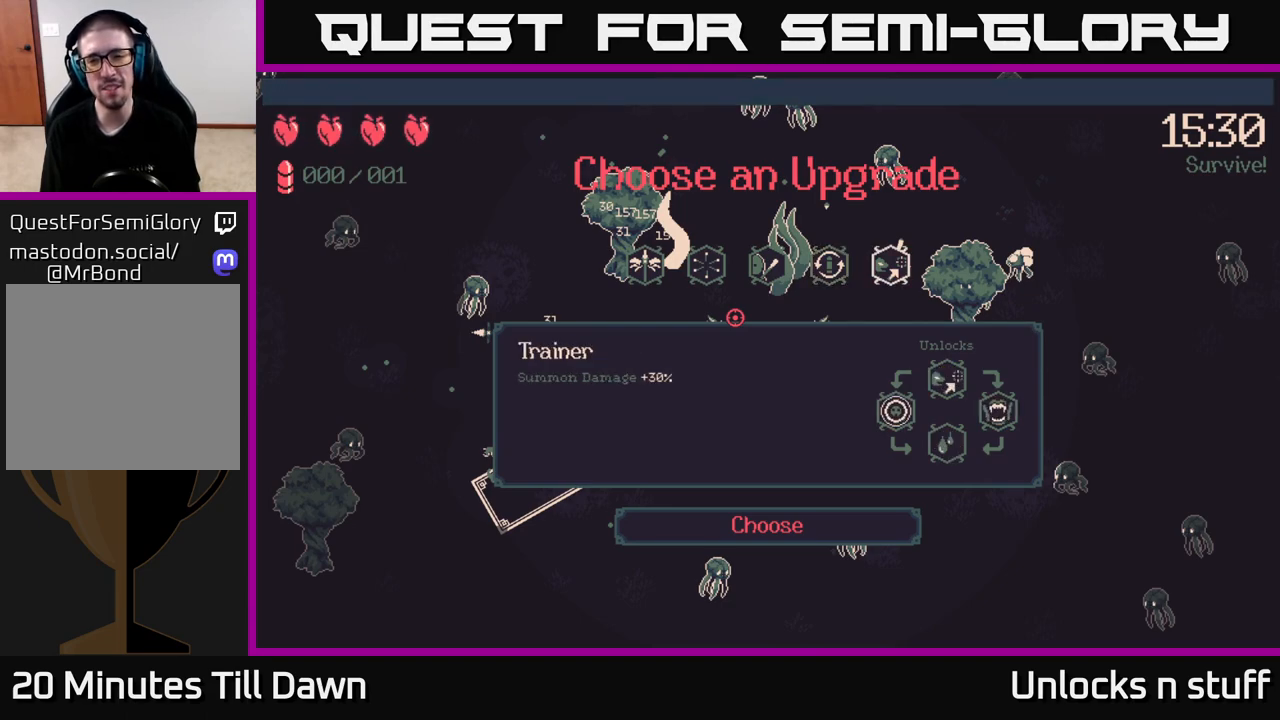
{"buttons": [], "left_stick": "center", "right_stick": "center", "events": []}
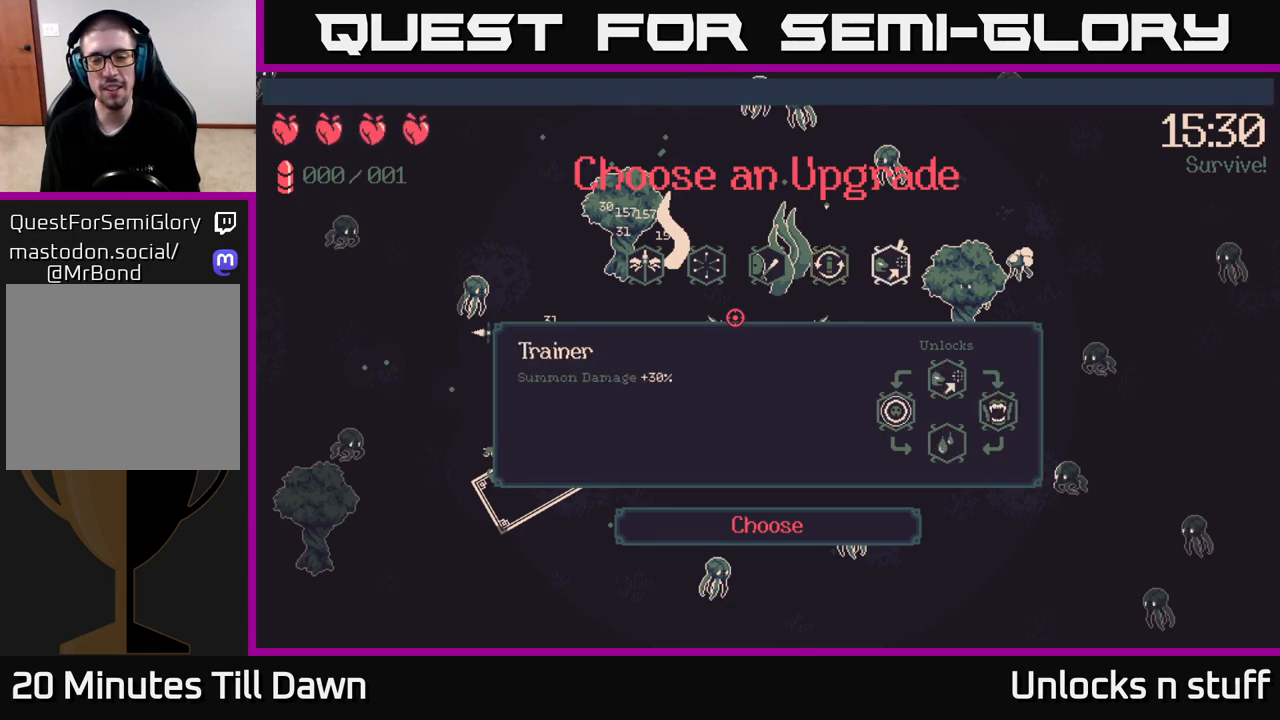
{"buttons": [], "left_stick": "center", "right_stick": "center", "events": [[33, "A", "down"], [83, "A", "up"]]}
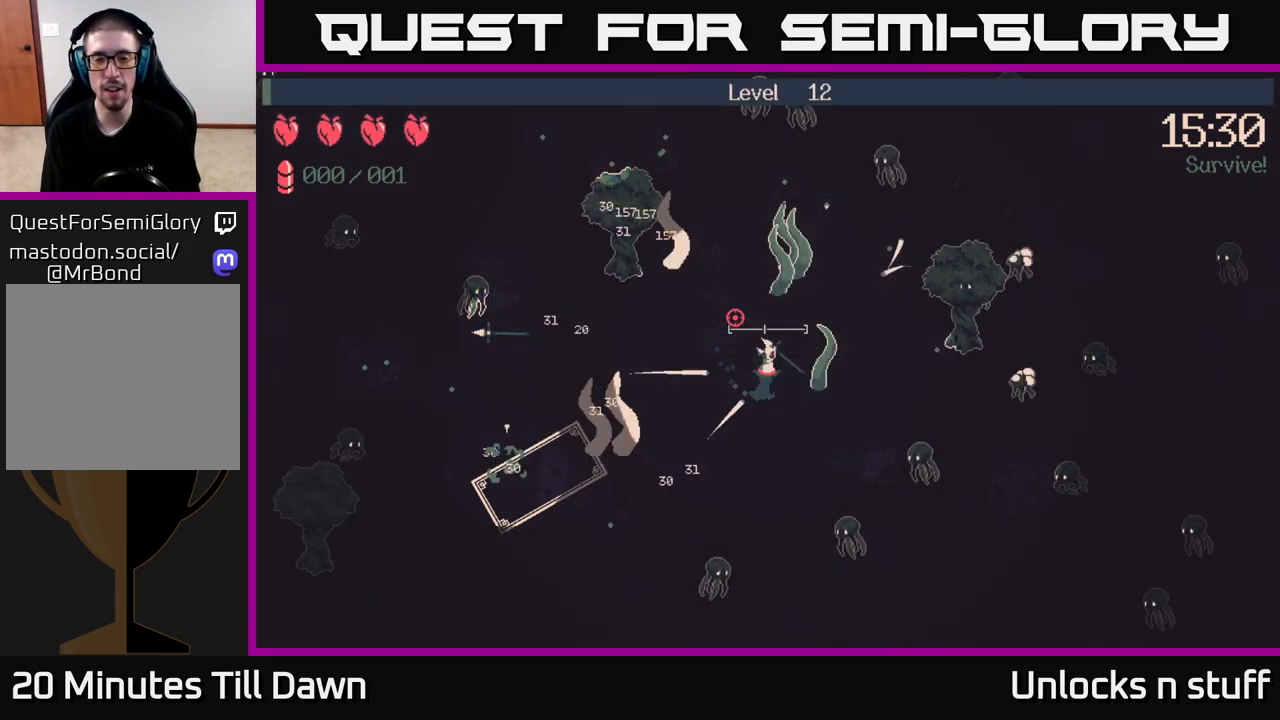
{"buttons": [], "left_stick": "right", "right_stick": "up-left", "events": [[17, "left_stick", "right"], [200, "right_stick", "up-left"]]}
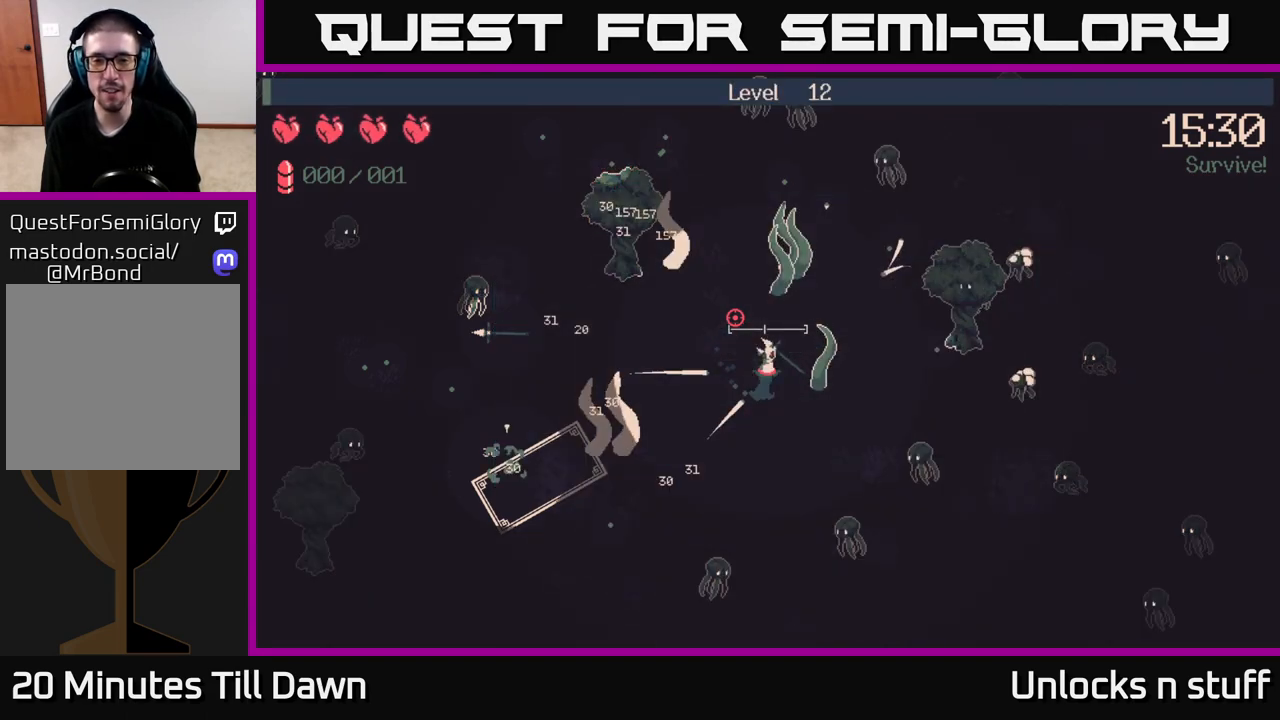
{"buttons": ["R2"], "left_stick": "center", "right_stick": "up-left", "events": [[17, "R2", "down"], [100, "left_stick", "down-left"], [267, "left_stick", "down-right"], [383, "left_stick", "center"]]}
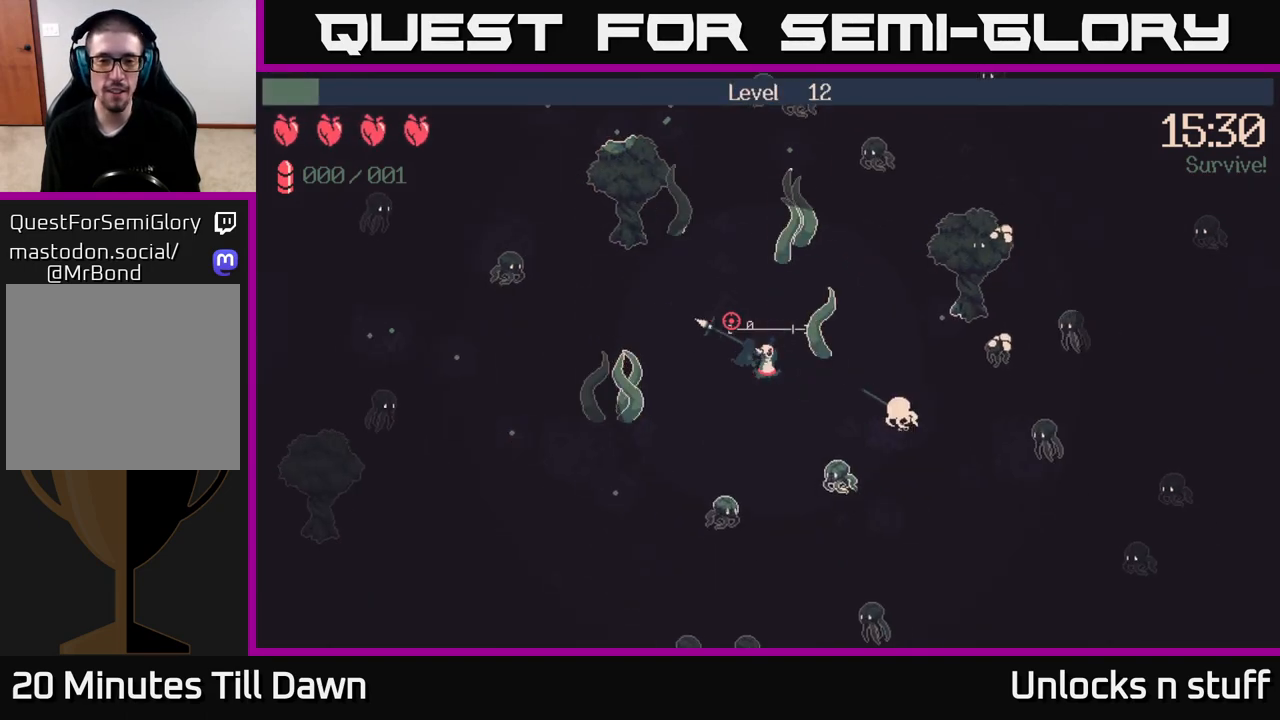
{"buttons": ["R2"], "left_stick": "center", "right_stick": "up-left", "events": [[83, "left_stick", "up"], [300, "left_stick", "center"]]}
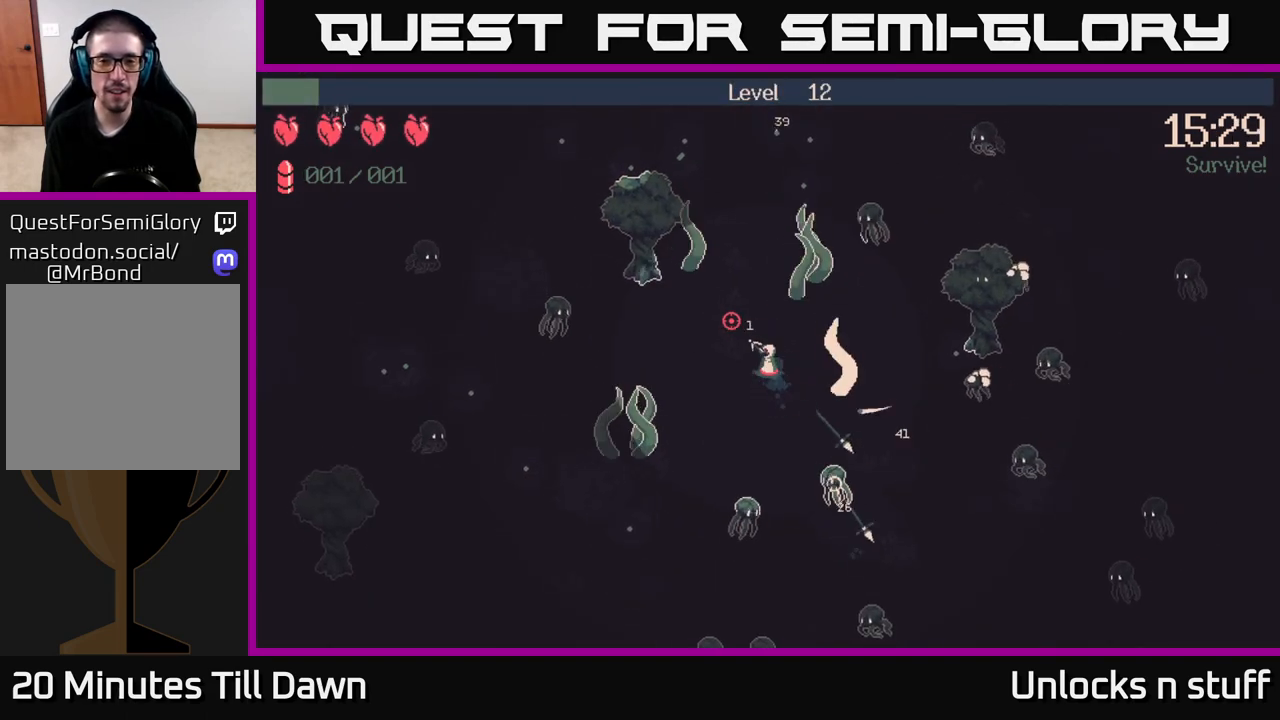
{"buttons": ["R2"], "left_stick": "center", "right_stick": "up-left", "events": []}
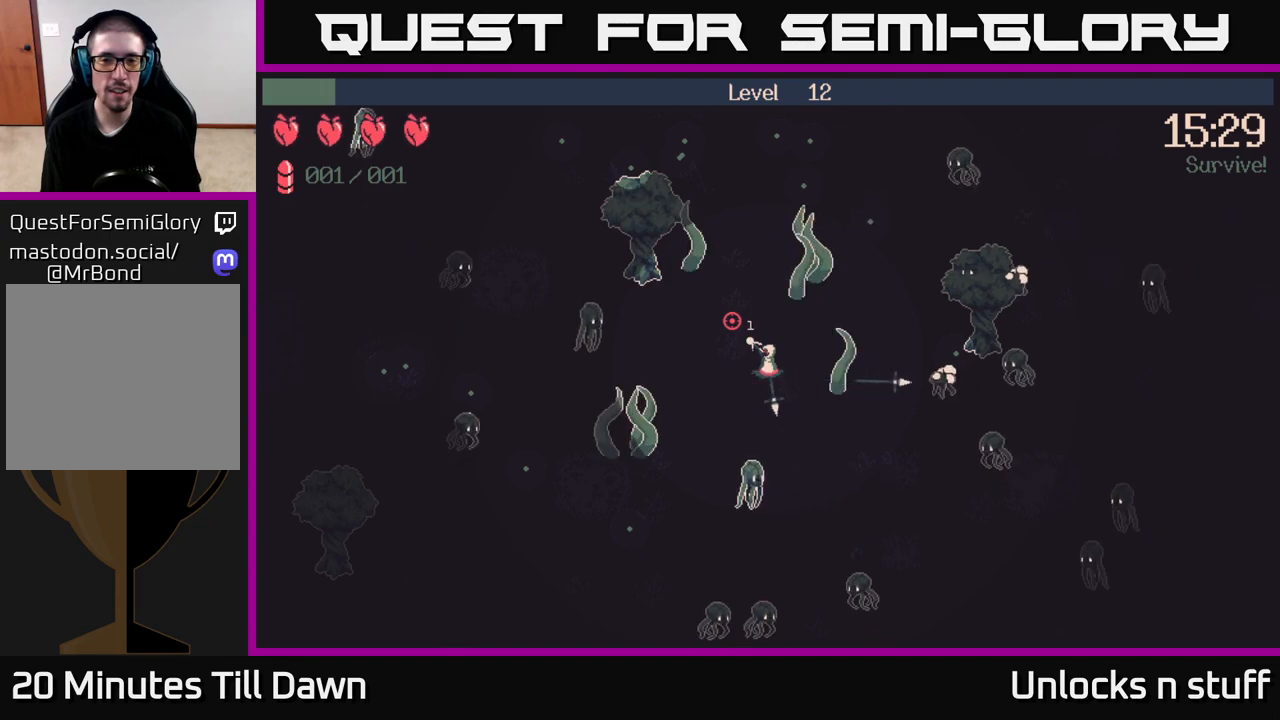
{"buttons": ["R2"], "left_stick": "center", "right_stick": "up-left", "events": []}
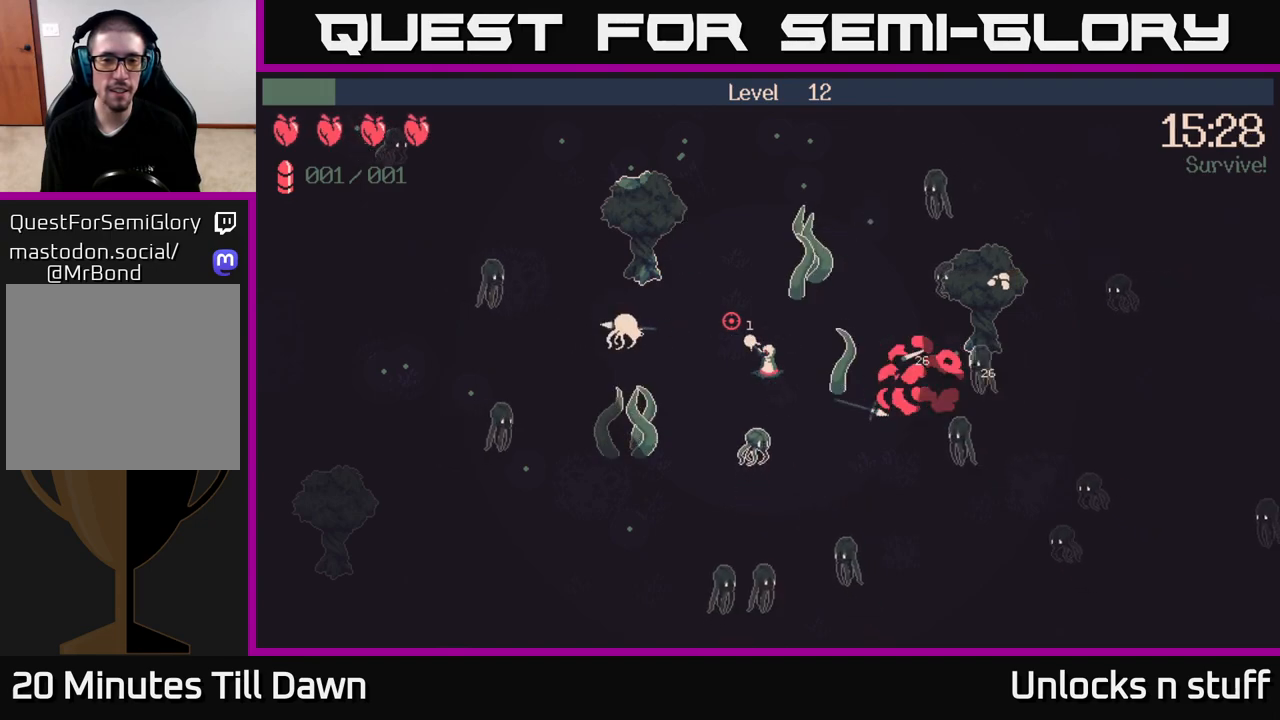
{"buttons": ["R2"], "left_stick": "center", "right_stick": "up-left", "events": [[83, "left_stick", "up-left"], [250, "left_stick", "center"]]}
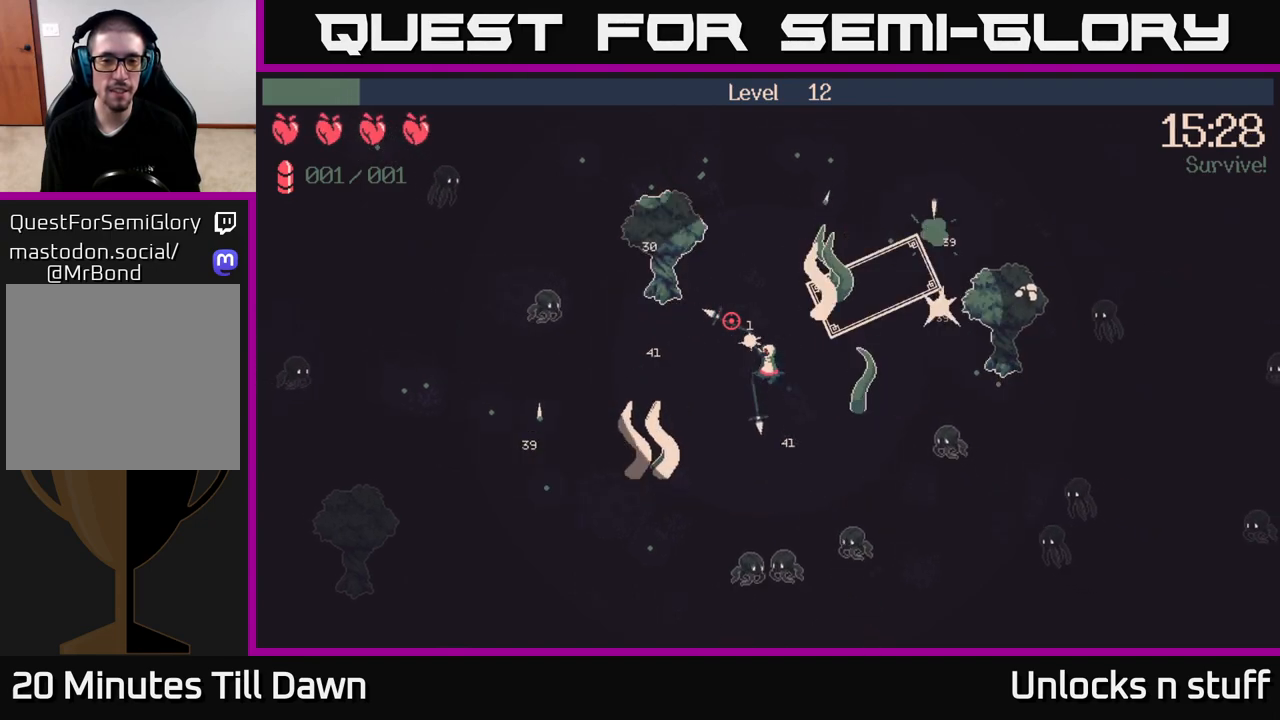
{"buttons": [], "left_stick": "center", "right_stick": "up-left", "events": [[383, "R2", "up"]]}
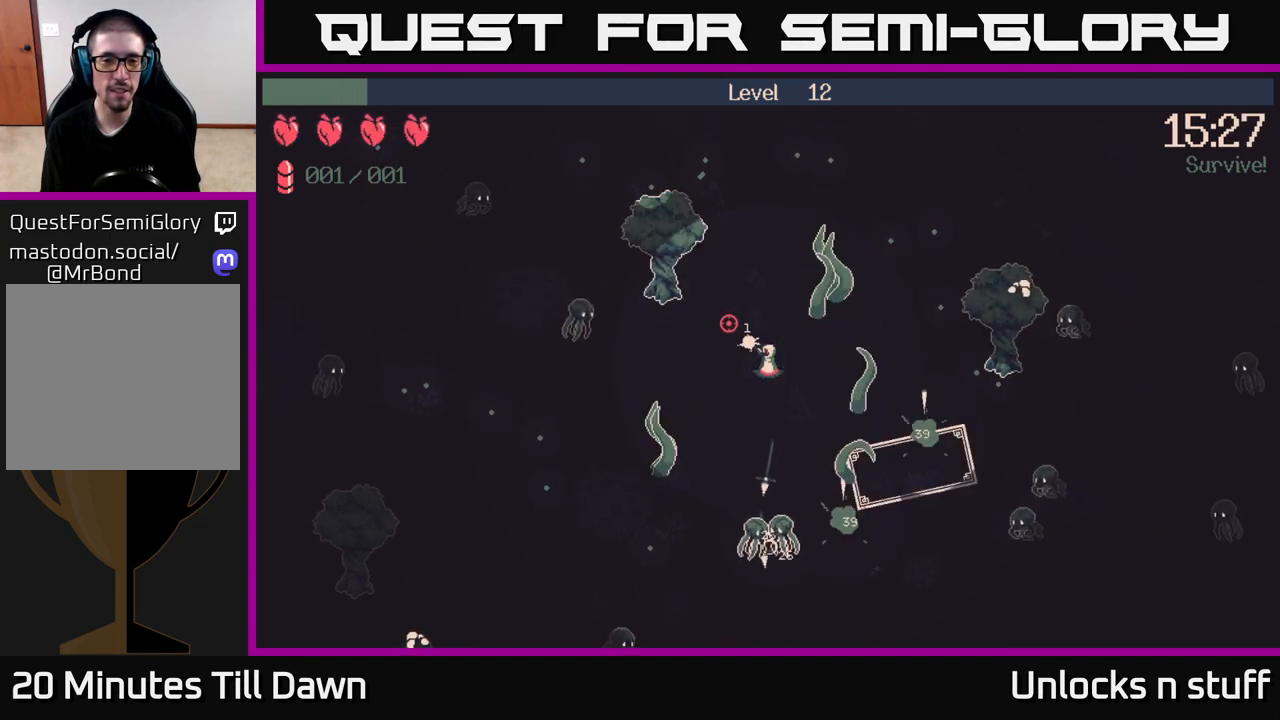
{"buttons": [], "left_stick": "center", "right_stick": "up-left", "events": []}
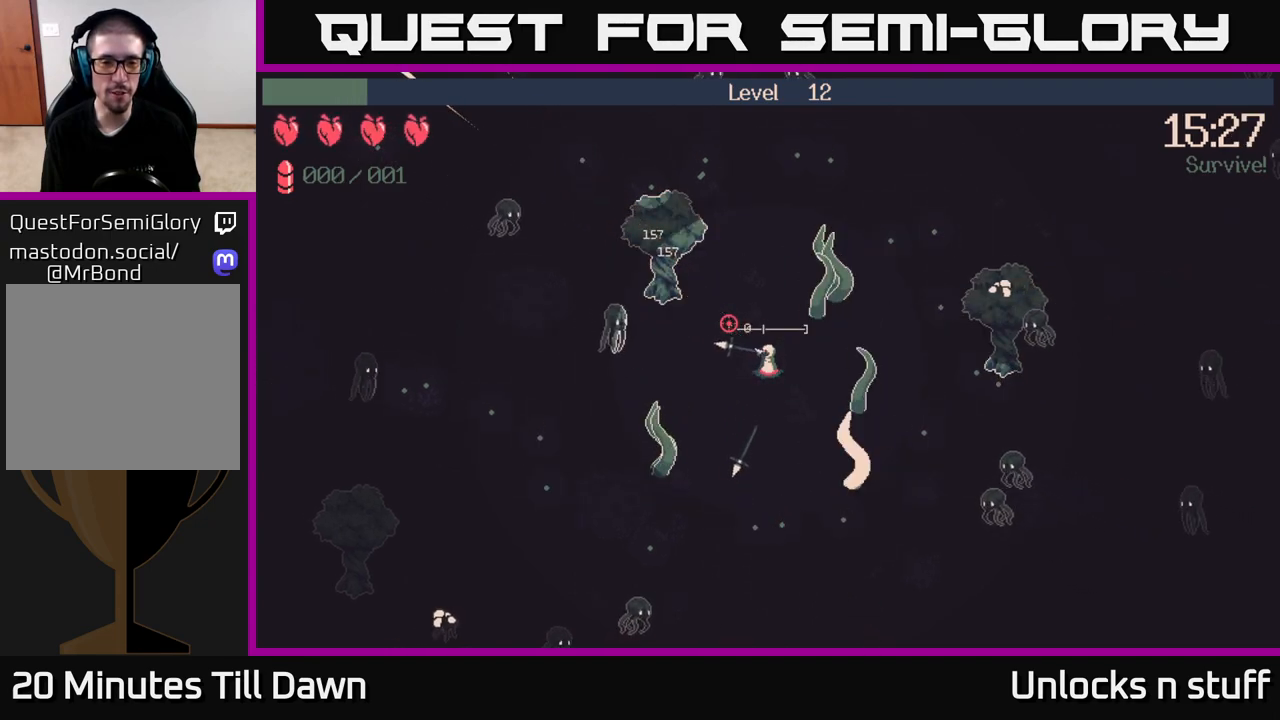
{"buttons": ["R2"], "left_stick": "center", "right_stick": "up-left", "events": [[183, "R2", "down"]]}
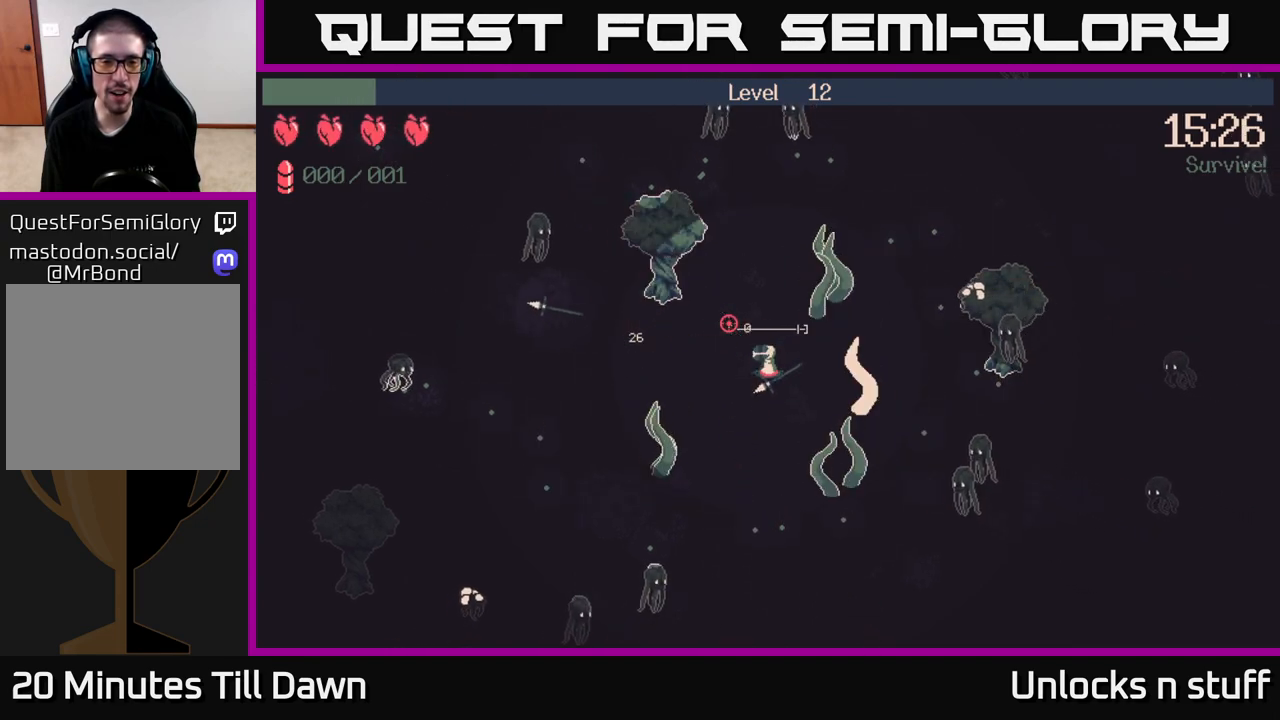
{"buttons": ["R2"], "left_stick": "center", "right_stick": "up-left", "events": []}
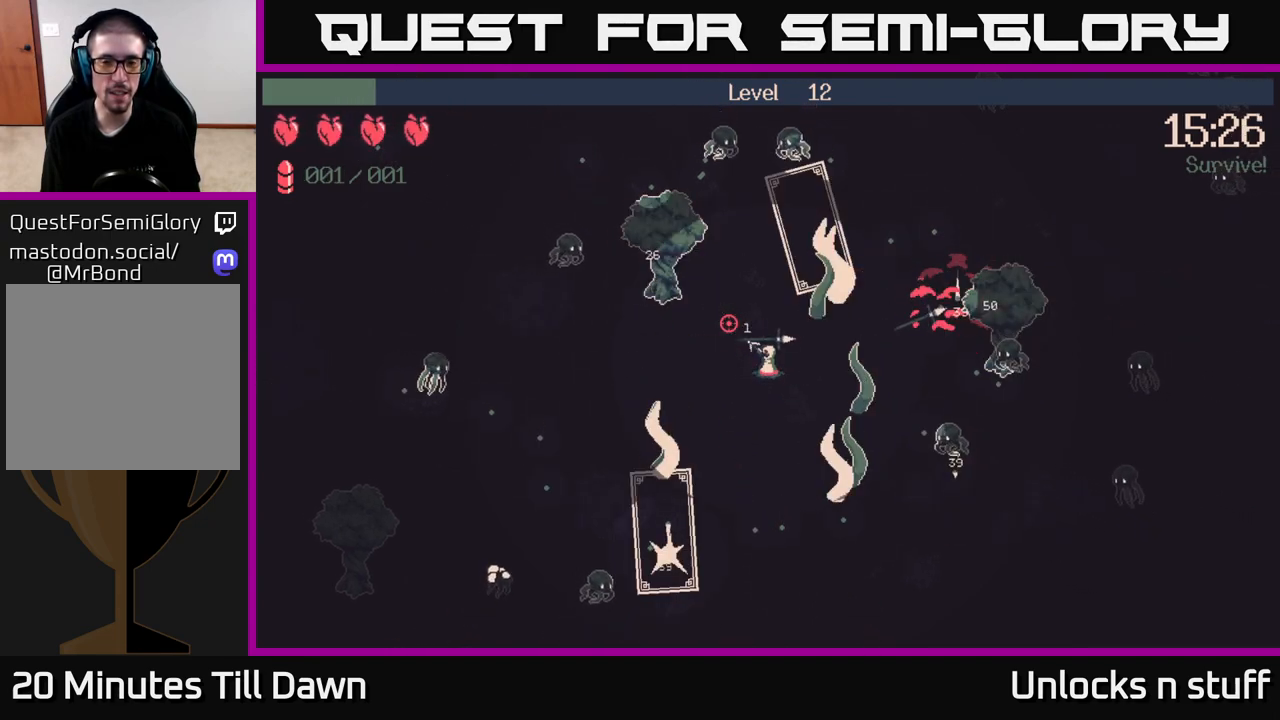
{"buttons": ["R2"], "left_stick": "center", "right_stick": "up-left", "events": []}
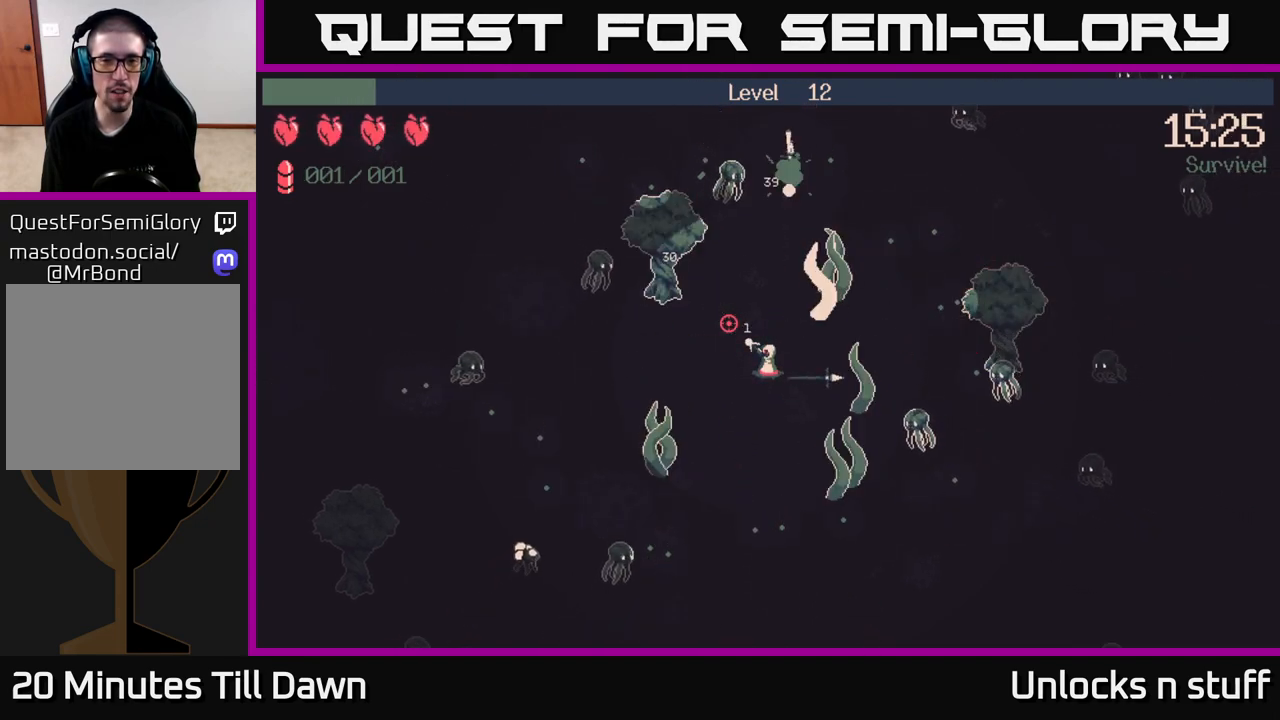
{"buttons": ["R2"], "left_stick": "center", "right_stick": "up-left", "events": []}
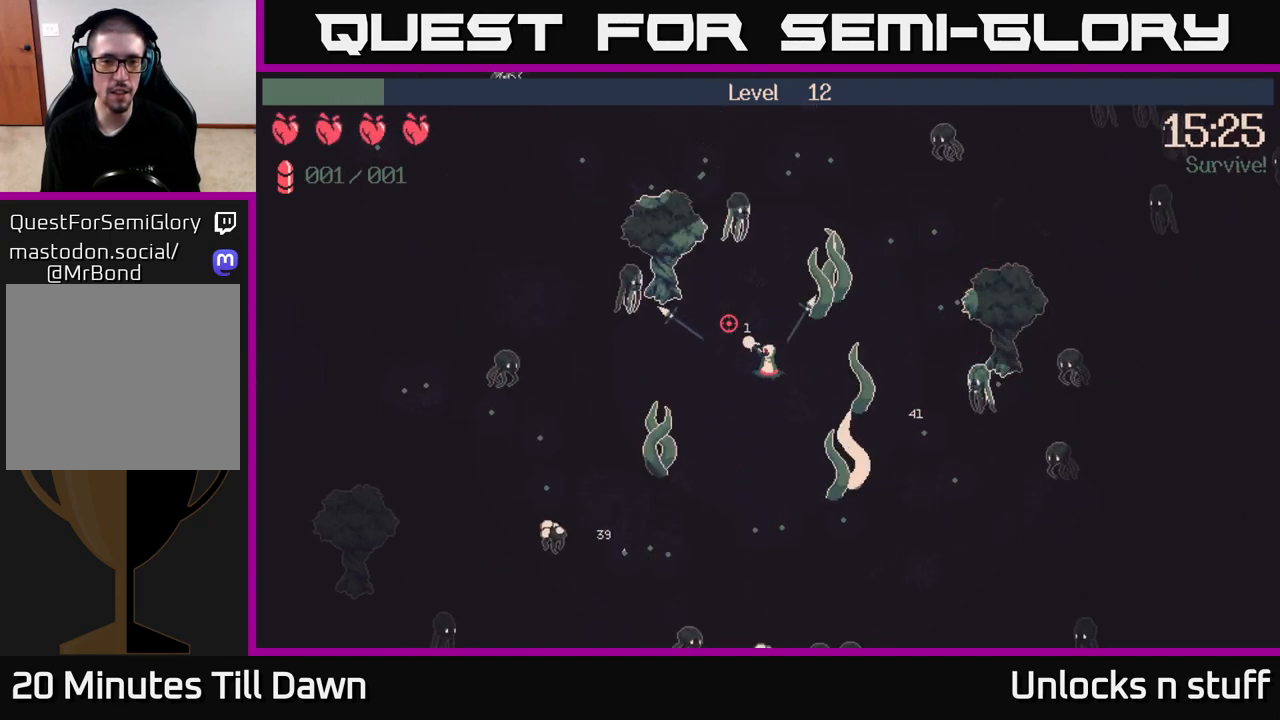
{"buttons": [], "left_stick": "center", "right_stick": "up-left", "events": [[467, "R2", "up"]]}
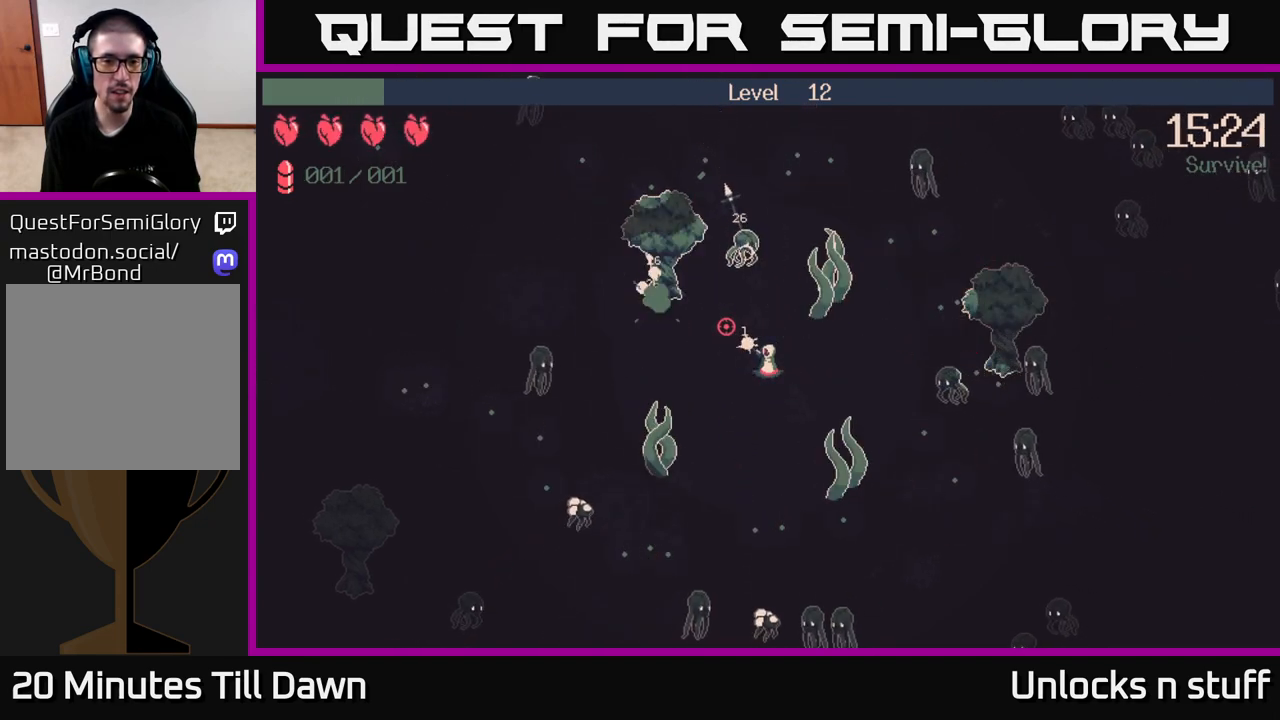
{"buttons": ["R2"], "left_stick": "center", "right_stick": "up-left", "events": [[500, "R2", "down"]]}